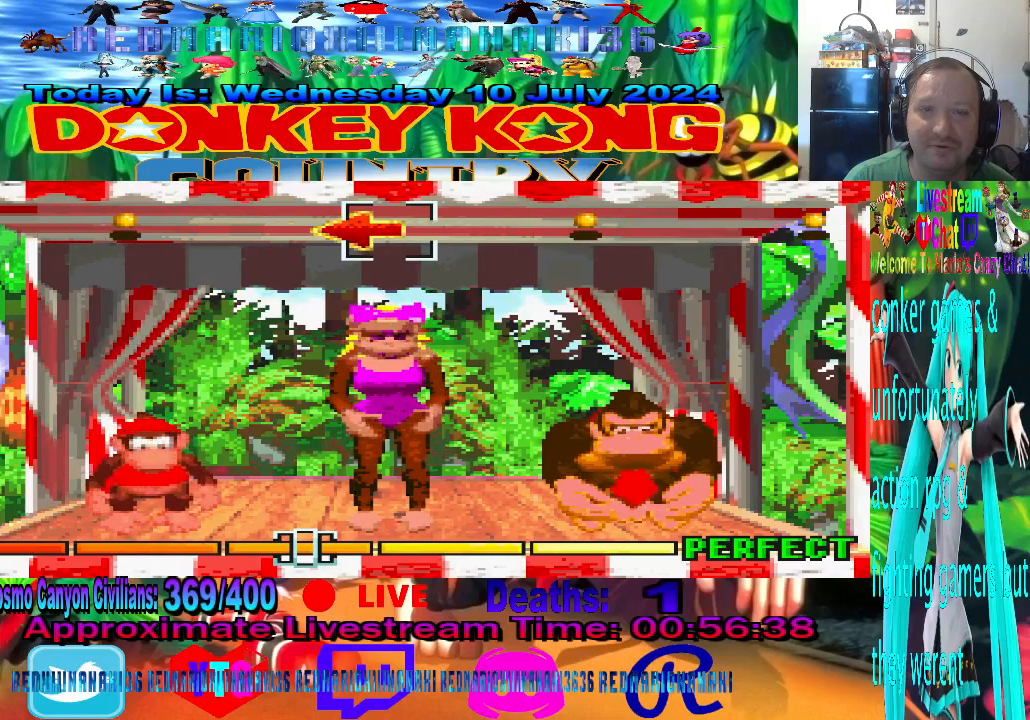
Gameplay with a controller (PlayStation layout); each line is a JSON object with the inputs held at the frame after it. "events" lists button and stick changes between this image and that frame as [ms after this image, input, new state], when the widget could be followed in between. Not read: right_stick.
{"buttons": [], "left_stick": "center", "events": [[67, "left_stick", "left"], [267, "left_stick", "center"]]}
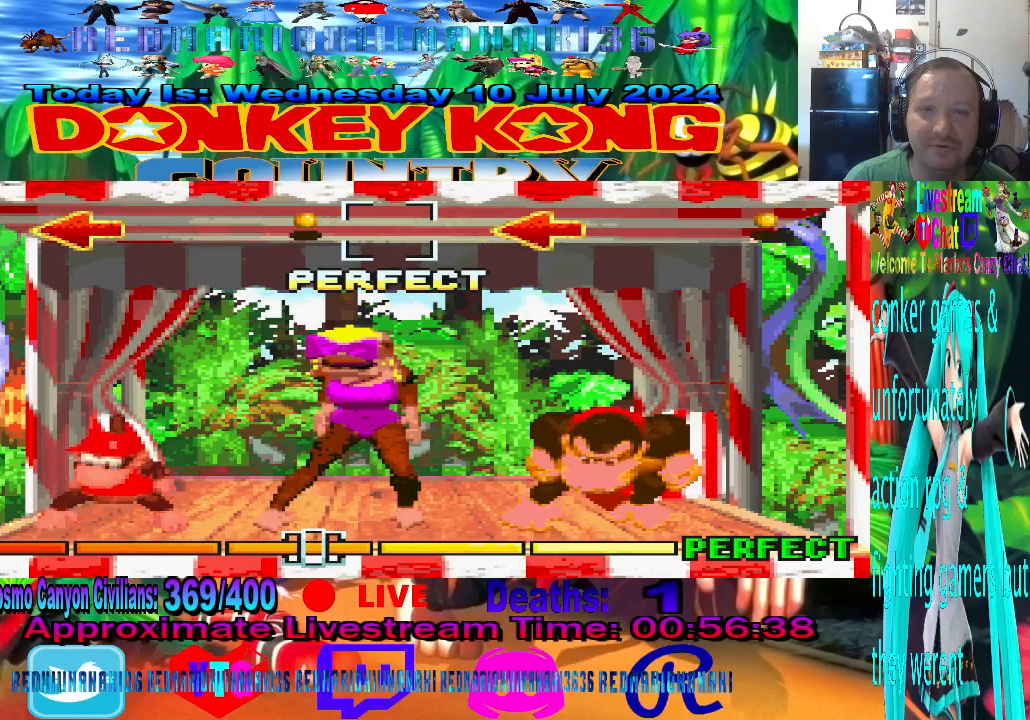
{"buttons": [], "left_stick": "center", "events": []}
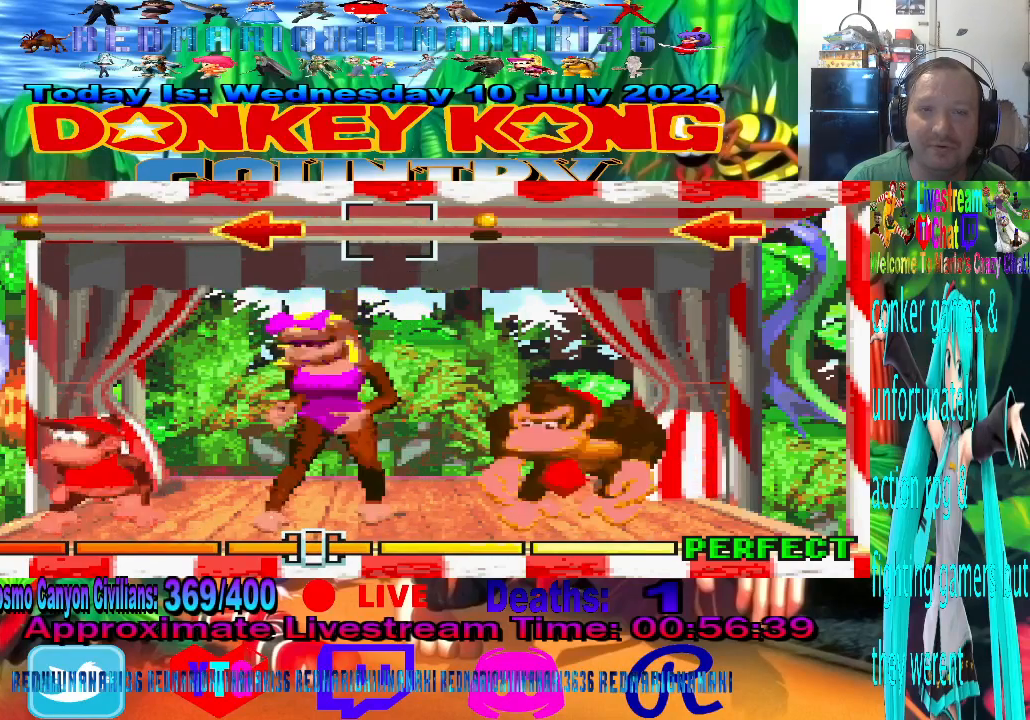
{"buttons": [], "left_stick": "left", "events": [[333, "left_stick", "left"]]}
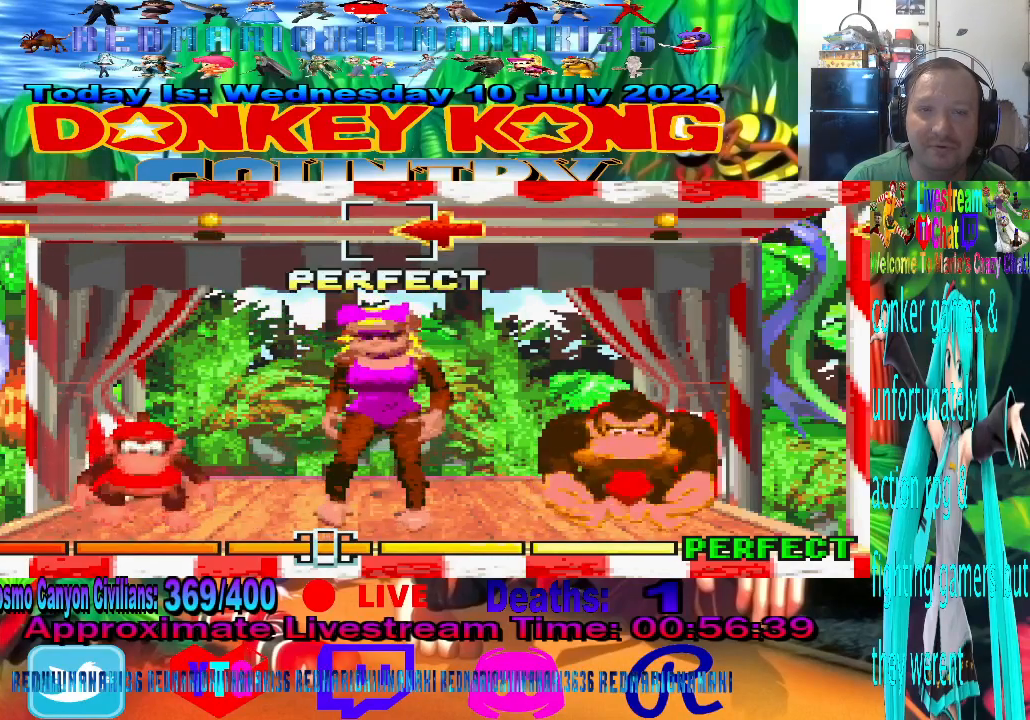
{"buttons": [], "left_stick": "center", "events": [[33, "left_stick", "center"]]}
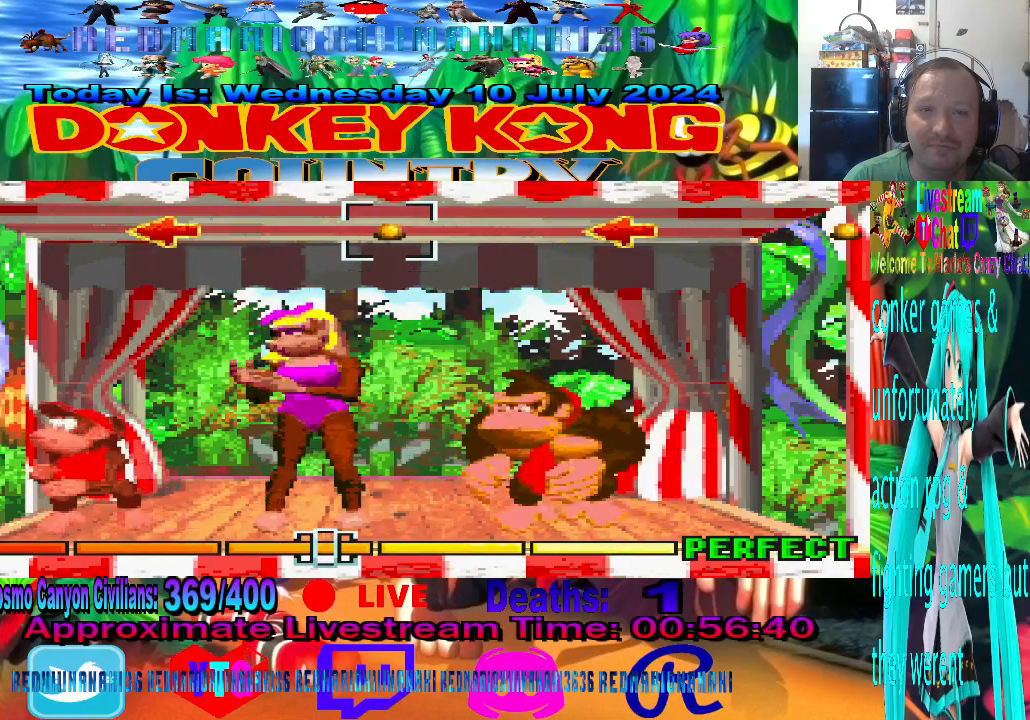
{"buttons": [], "left_stick": "center", "events": []}
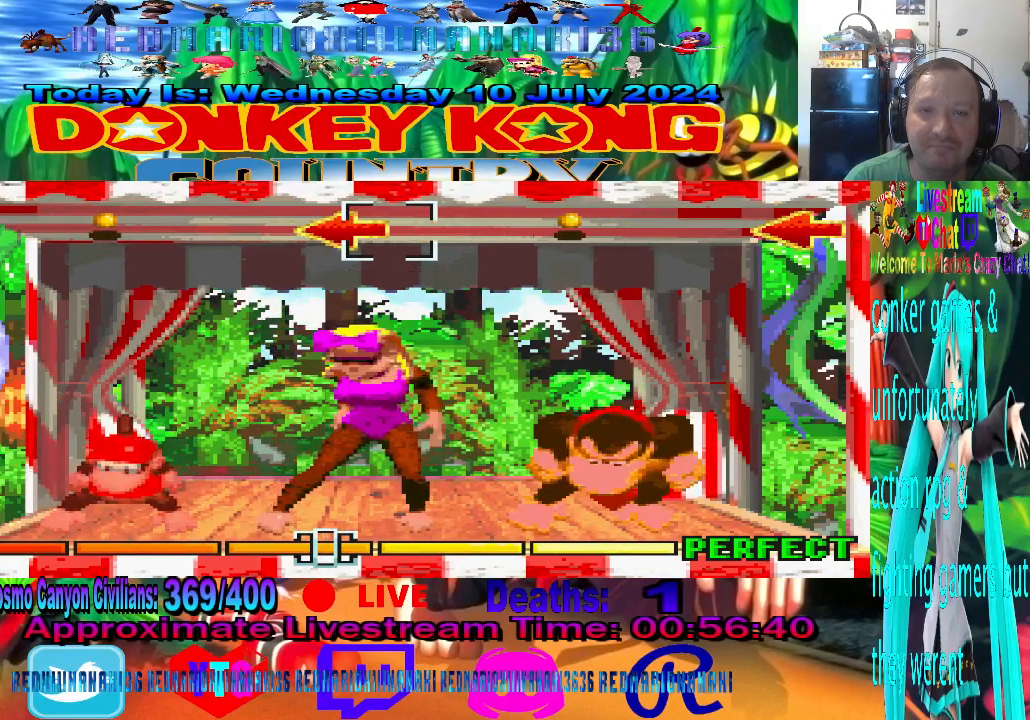
{"buttons": [], "left_stick": "center", "events": [[133, "left_stick", "left"], [300, "left_stick", "center"]]}
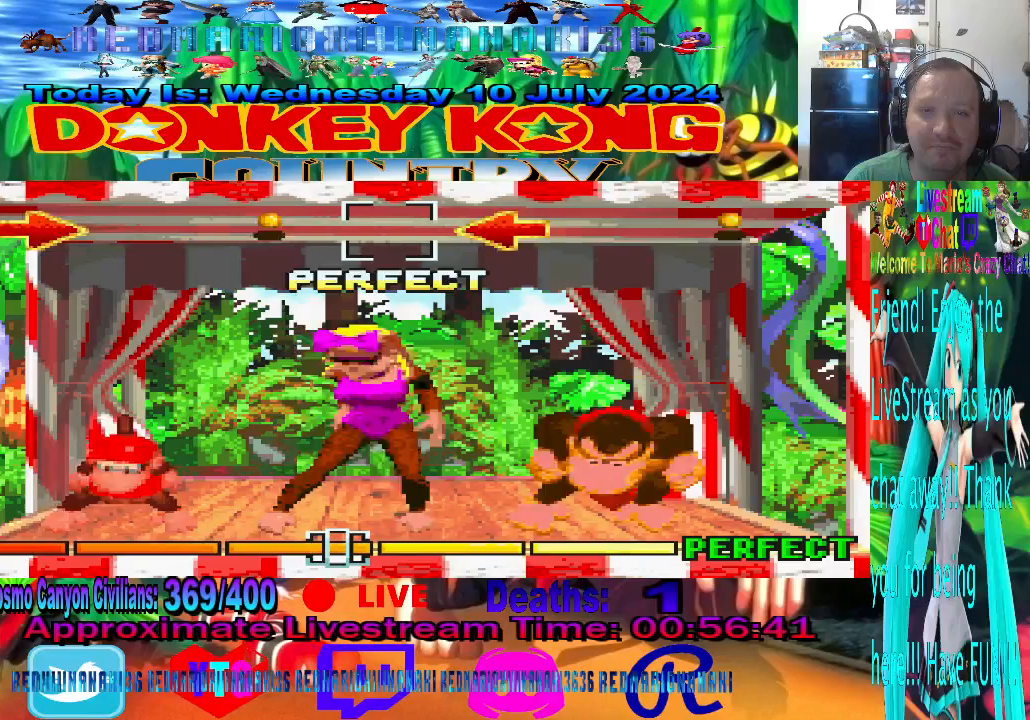
{"buttons": [], "left_stick": "center", "events": []}
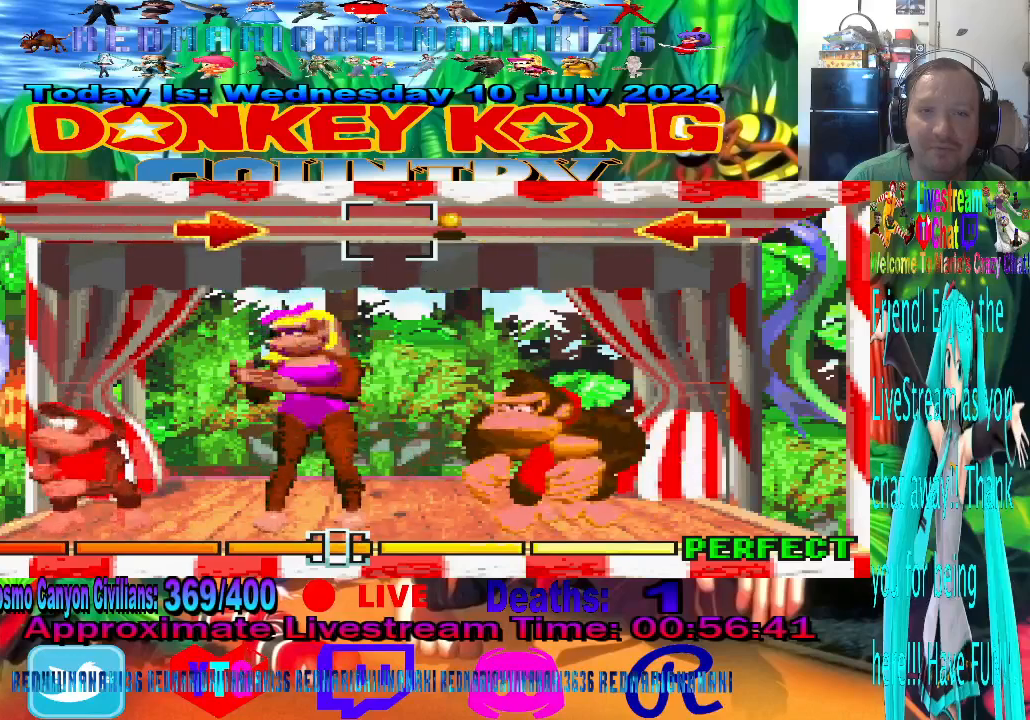
{"buttons": [], "left_stick": "right", "events": [[433, "left_stick", "right"]]}
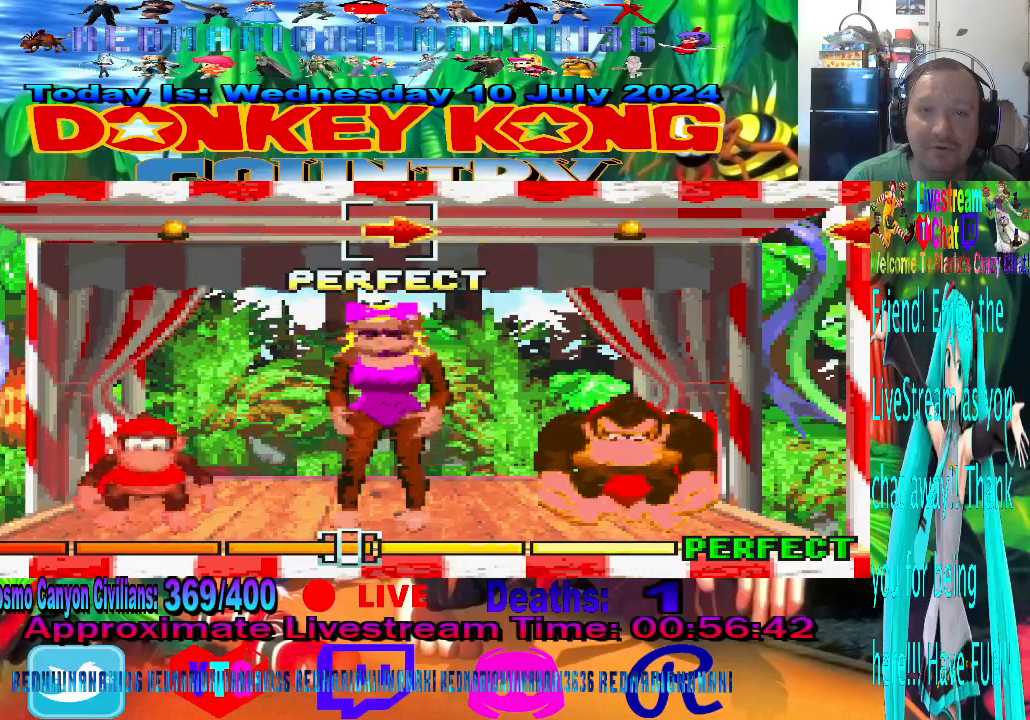
{"buttons": [], "left_stick": "center", "events": [[167, "left_stick", "center"]]}
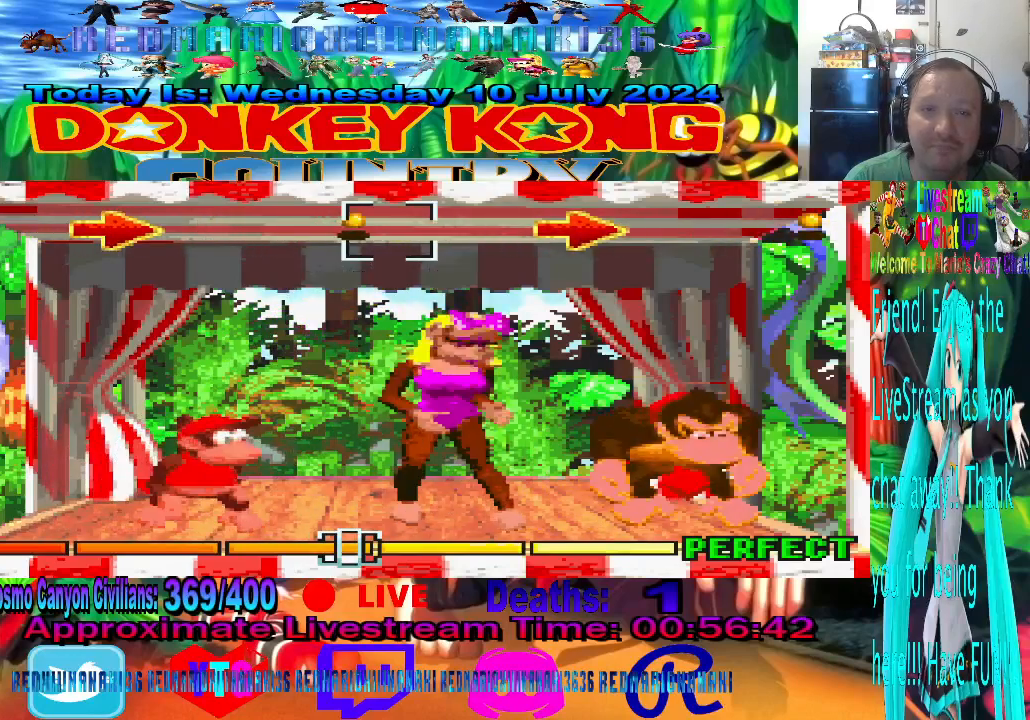
{"buttons": [], "left_stick": "center", "events": []}
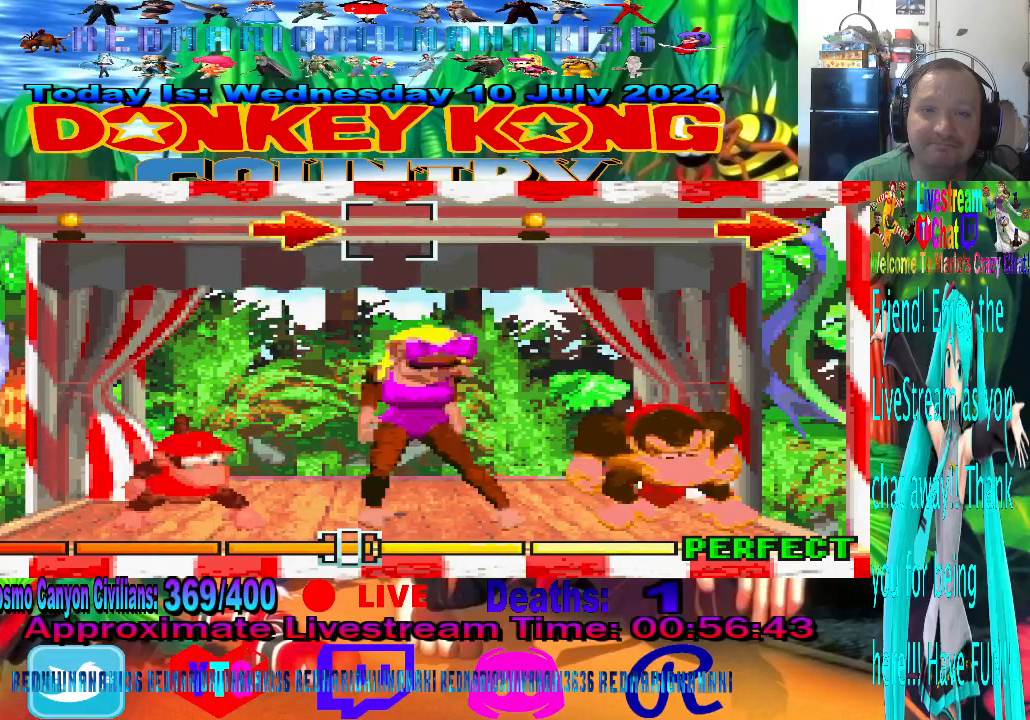
{"buttons": [], "left_stick": "center", "events": [[233, "left_stick", "right"], [400, "left_stick", "center"]]}
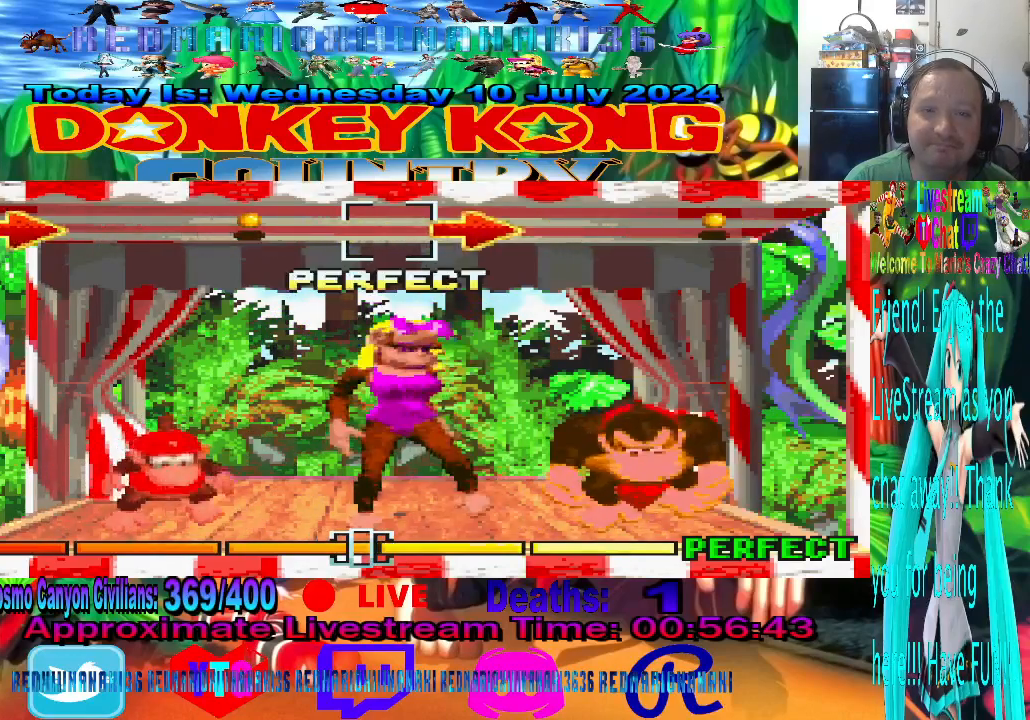
{"buttons": [], "left_stick": "center", "events": []}
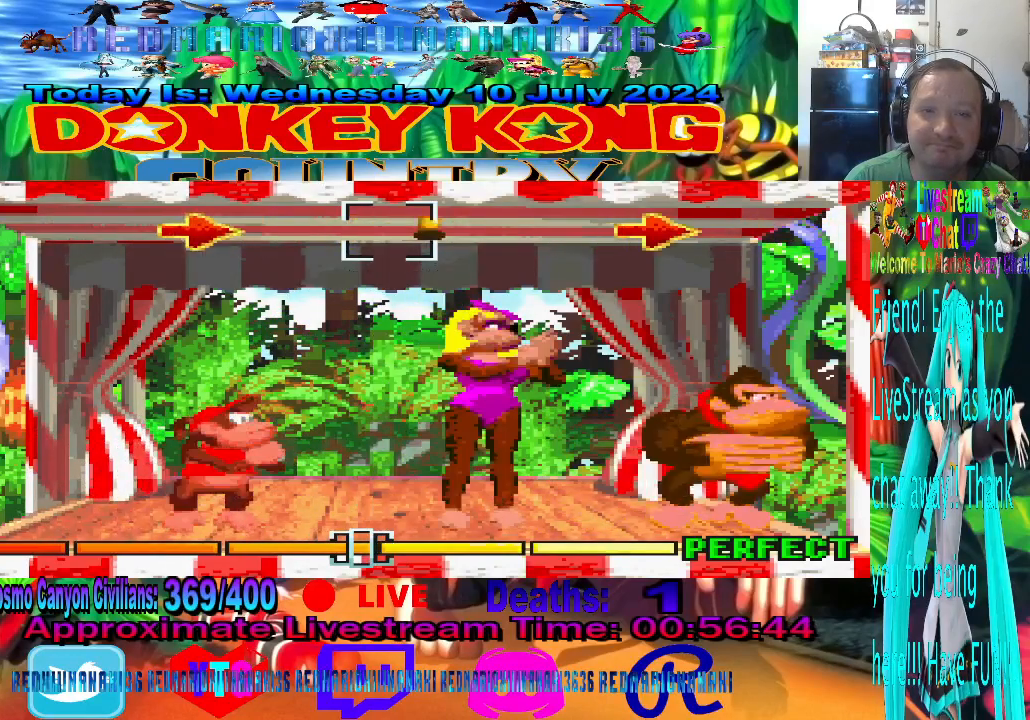
{"buttons": [], "left_stick": "center", "events": []}
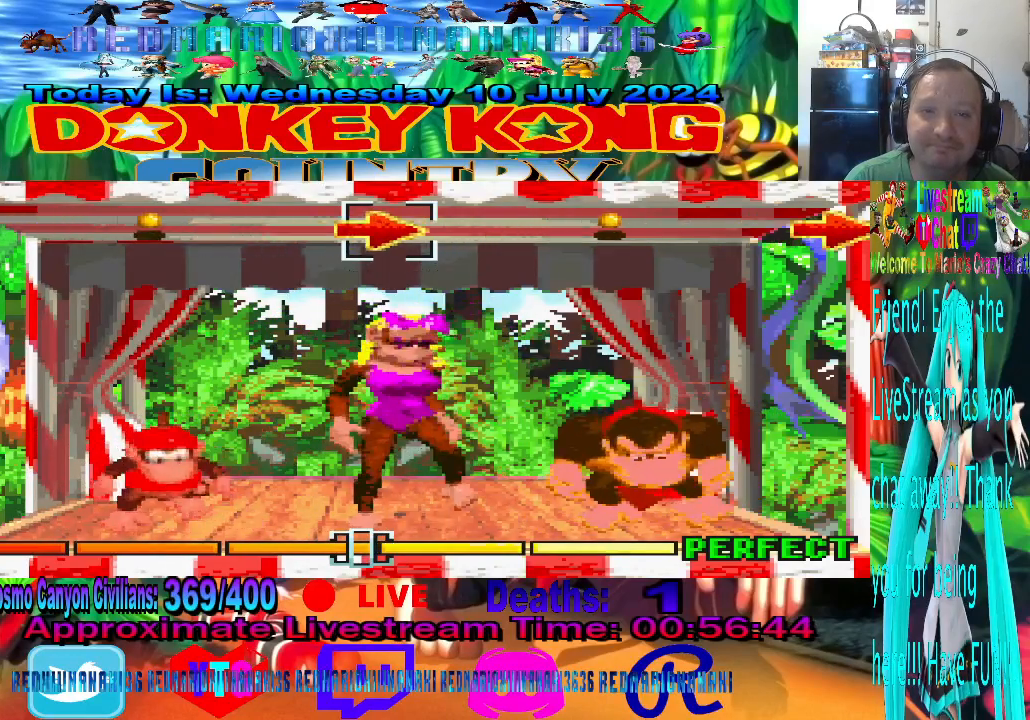
{"buttons": [], "left_stick": "center", "events": [[33, "left_stick", "right"], [200, "left_stick", "center"]]}
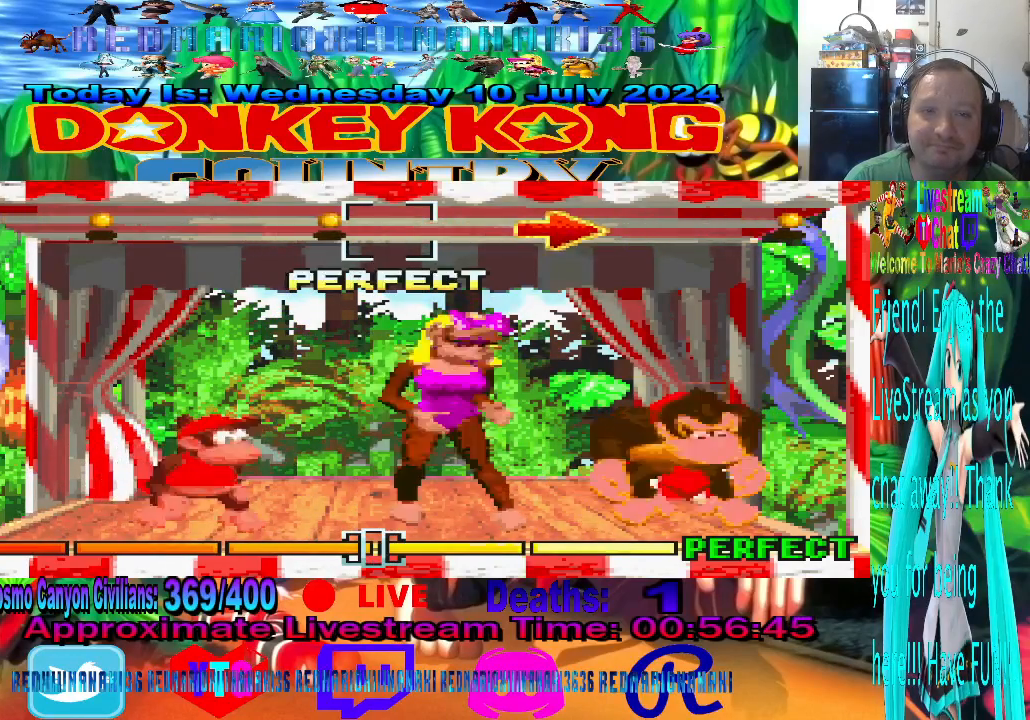
{"buttons": [], "left_stick": "center", "events": []}
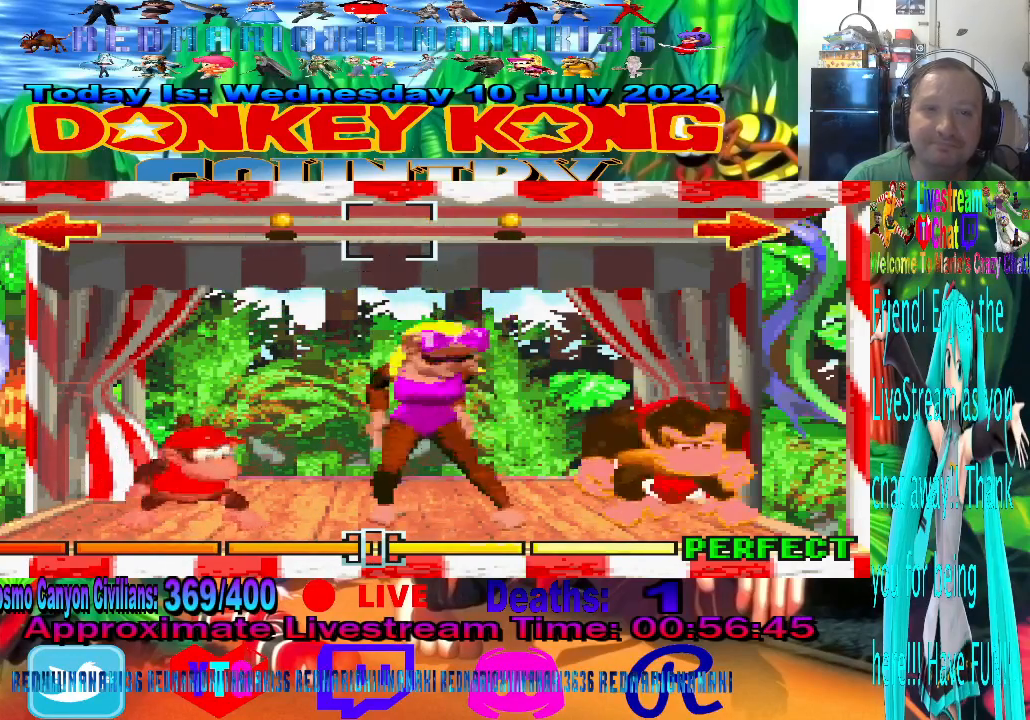
{"buttons": [], "left_stick": "center", "events": []}
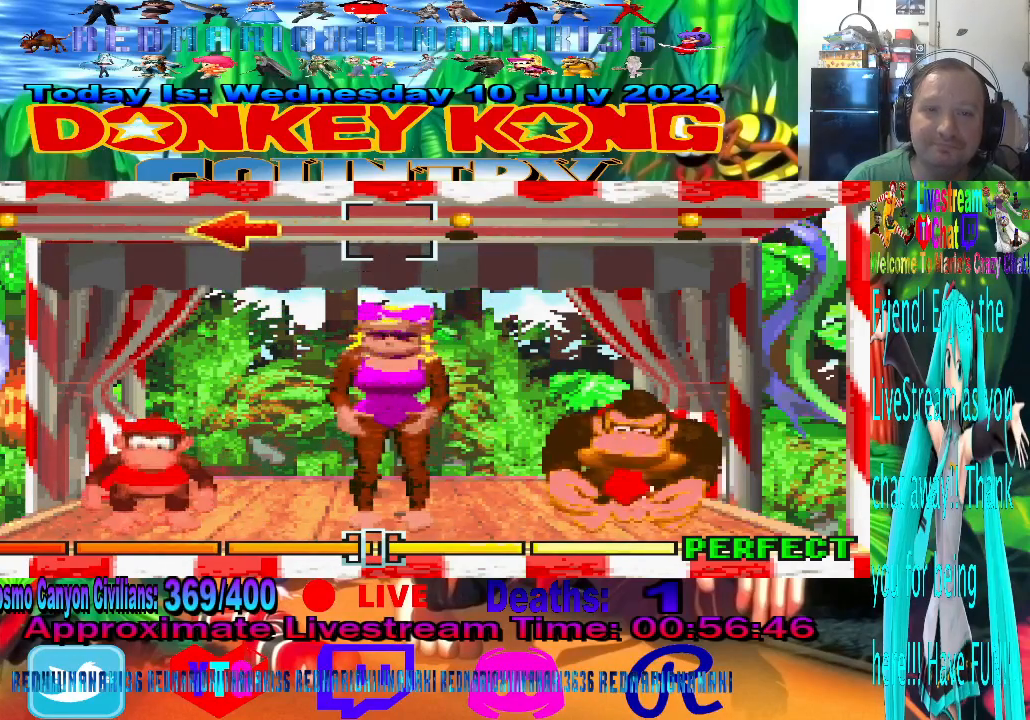
{"buttons": [], "left_stick": "left", "events": [[333, "left_stick", "left"]]}
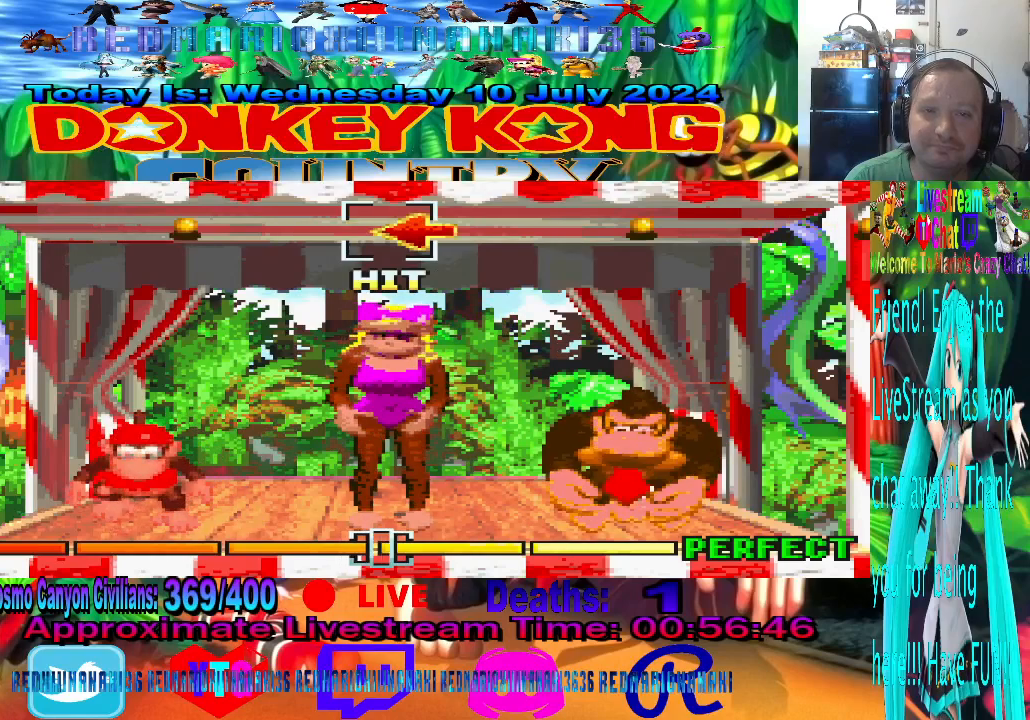
{"buttons": [], "left_stick": "center", "events": [[67, "left_stick", "center"]]}
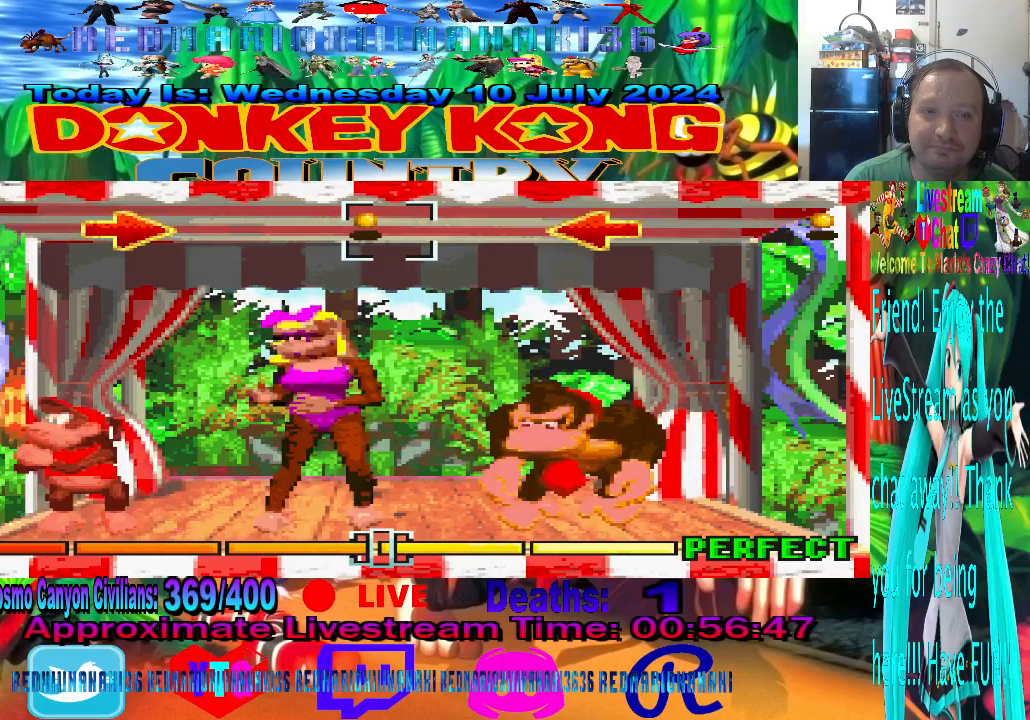
{"buttons": [], "left_stick": "center", "events": []}
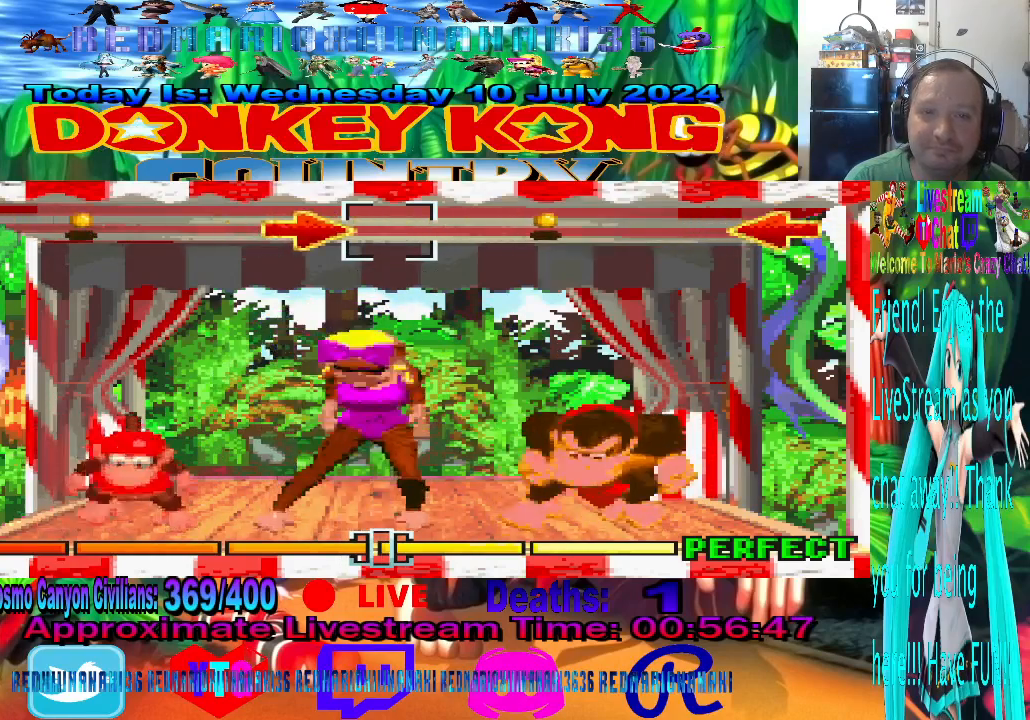
{"buttons": [], "left_stick": "center", "events": [[200, "left_stick", "right"], [400, "left_stick", "center"]]}
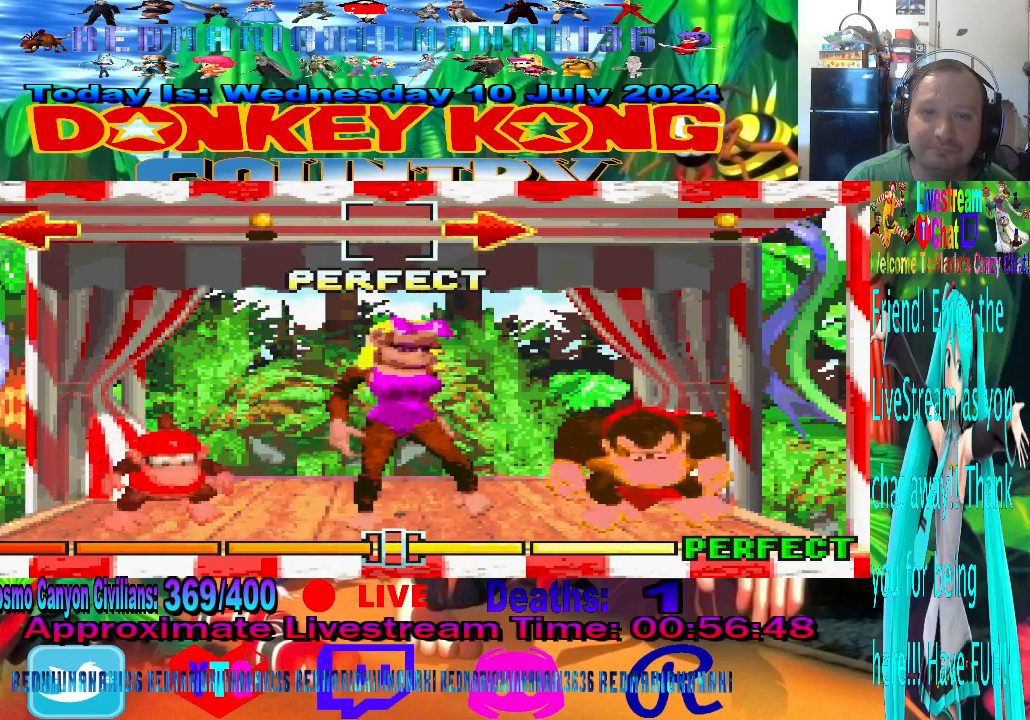
{"buttons": [], "left_stick": "center", "events": []}
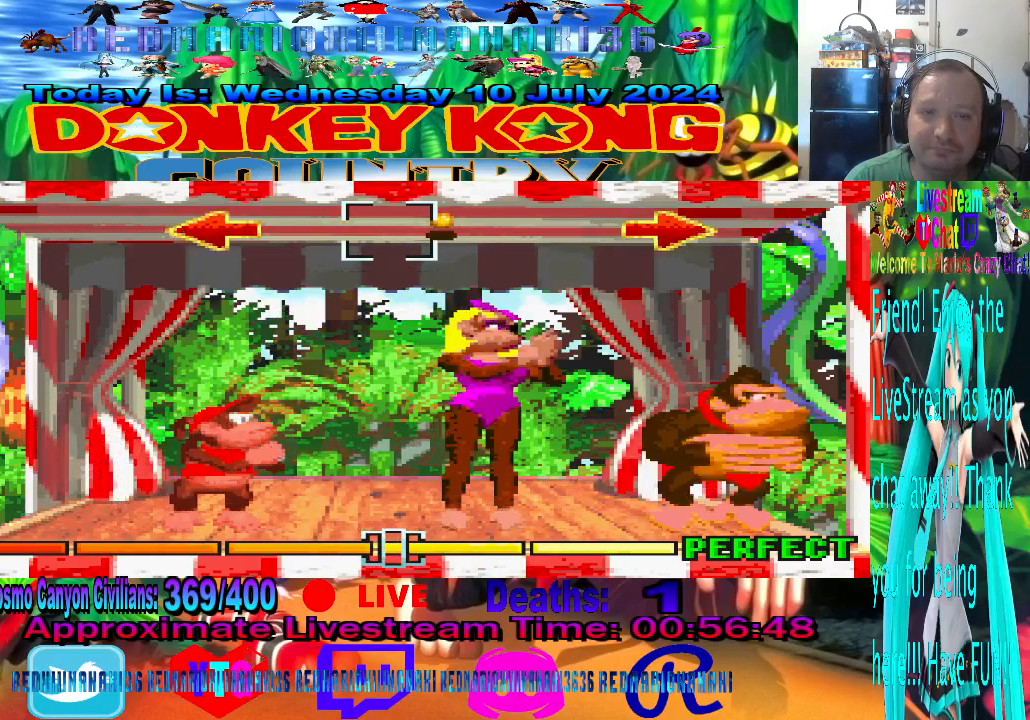
{"buttons": [], "left_stick": "up-left", "events": [[500, "left_stick", "up-left"]]}
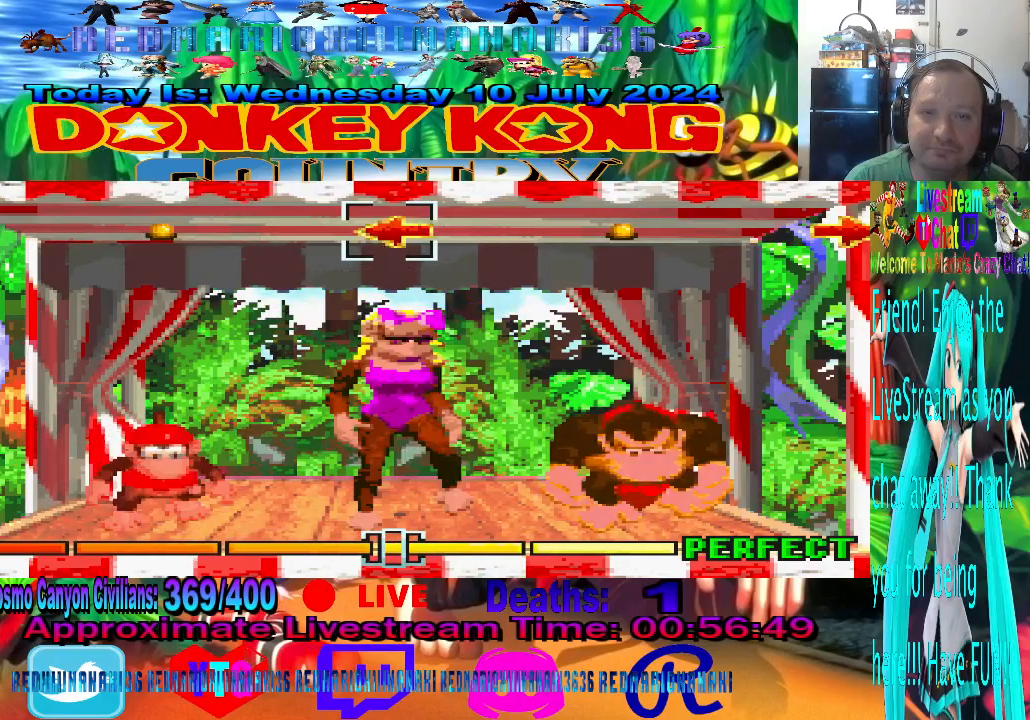
{"buttons": [], "left_stick": "center", "events": [[33, "left_stick", "left"], [200, "left_stick", "center"]]}
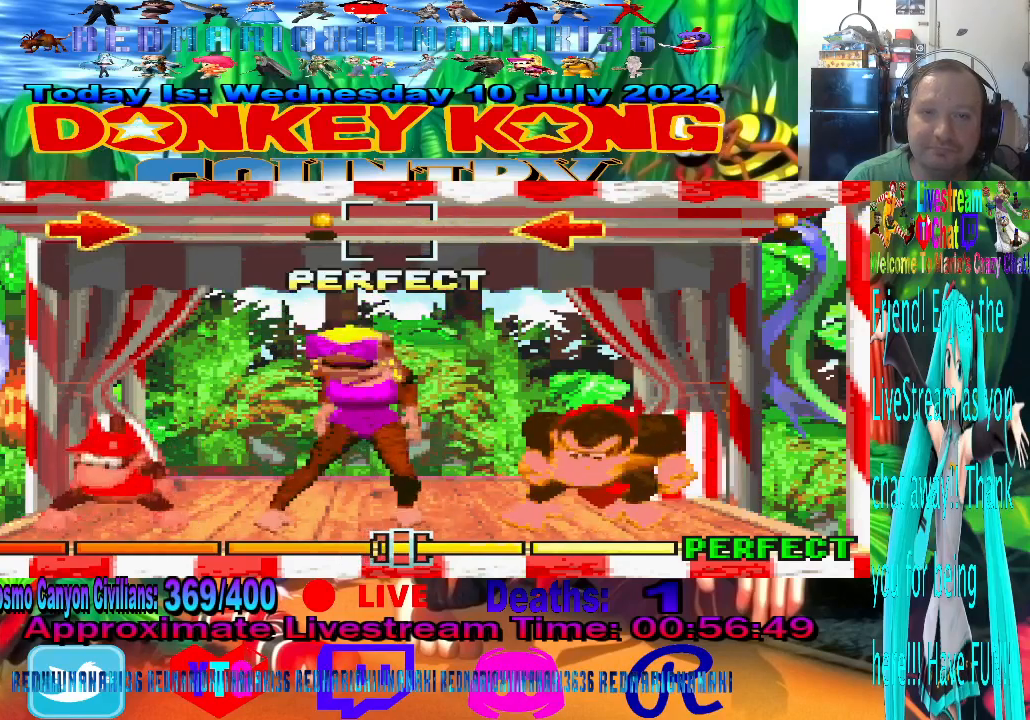
{"buttons": [], "left_stick": "center", "events": []}
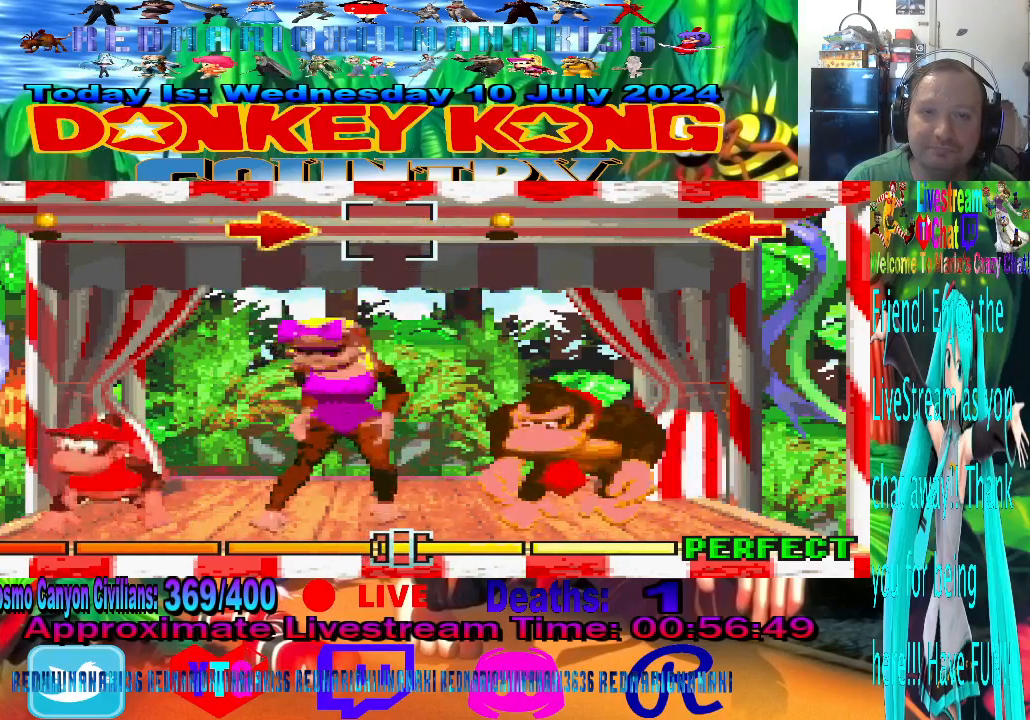
{"buttons": [], "left_stick": "center", "events": [[300, "left_stick", "right"], [500, "left_stick", "center"]]}
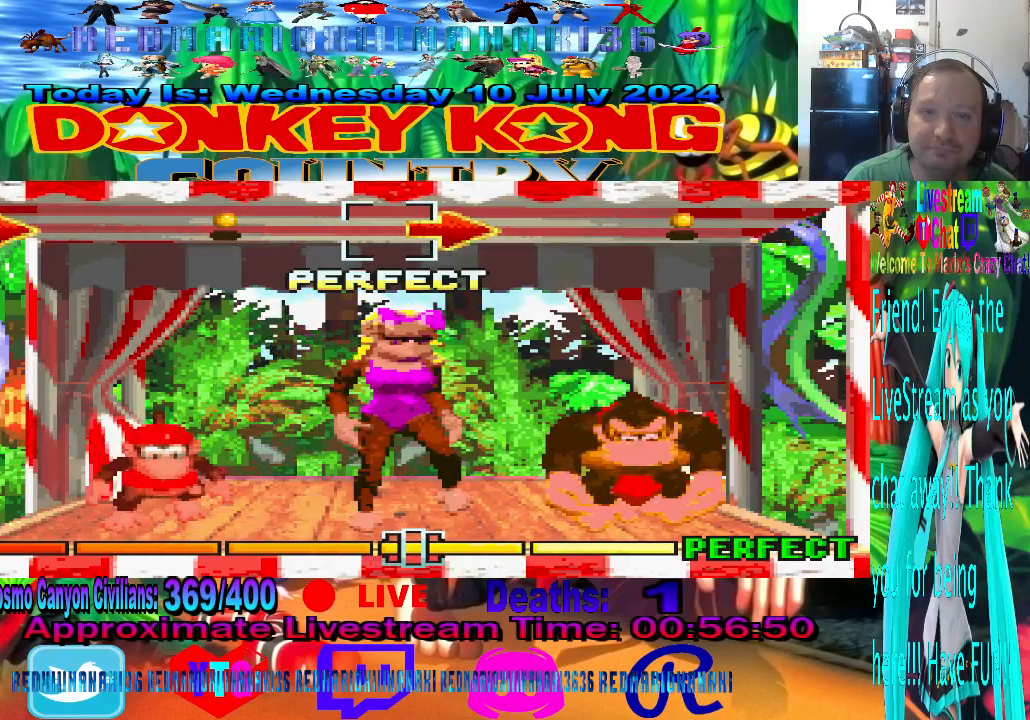
{"buttons": [], "left_stick": "center", "events": []}
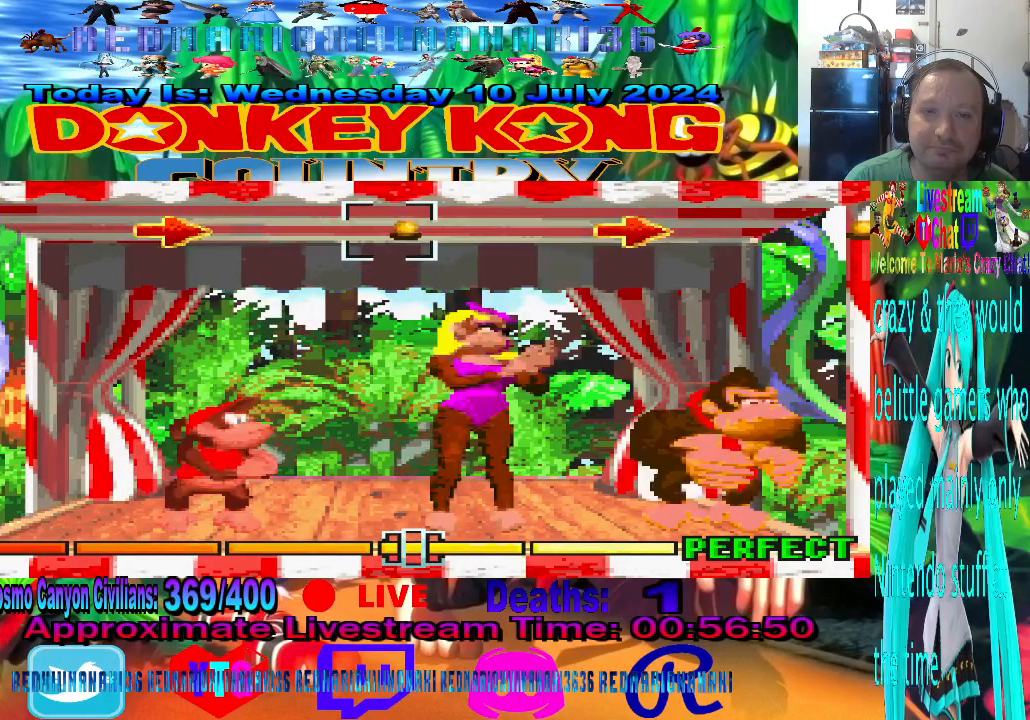
{"buttons": [], "left_stick": "center", "events": []}
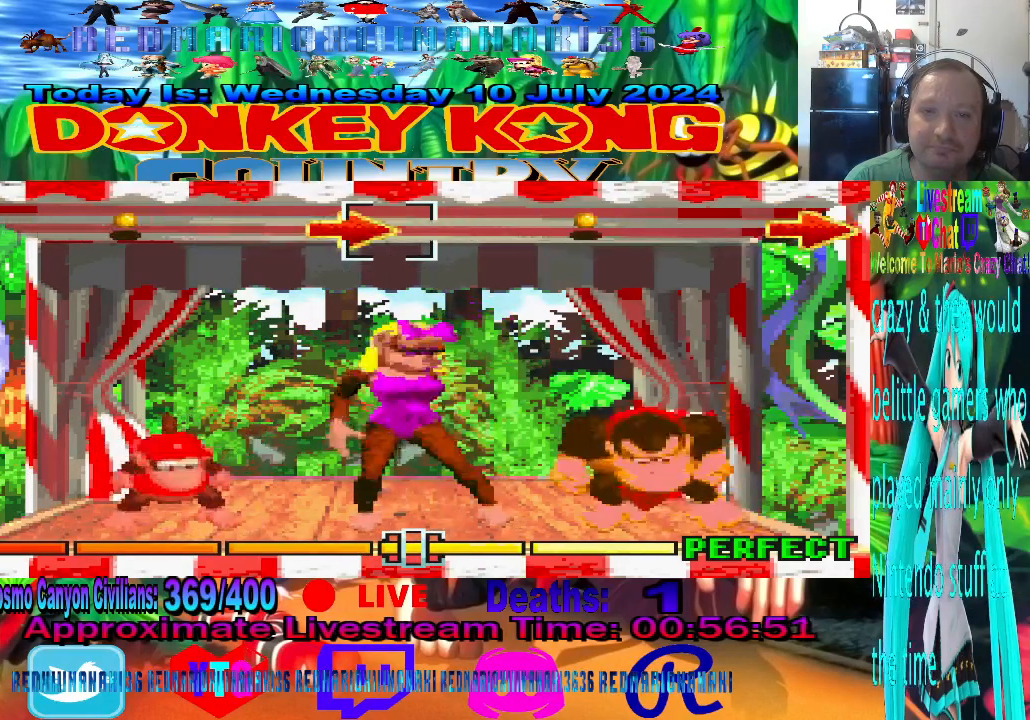
{"buttons": [], "left_stick": "center", "events": [[67, "left_stick", "right"], [267, "left_stick", "center"]]}
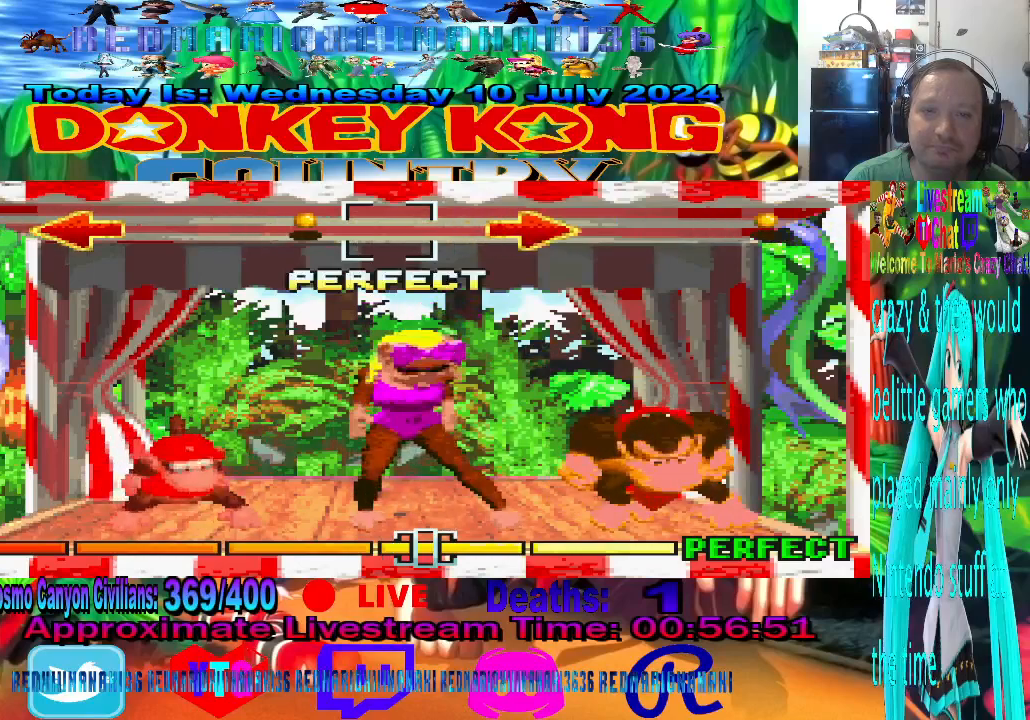
{"buttons": [], "left_stick": "center", "events": []}
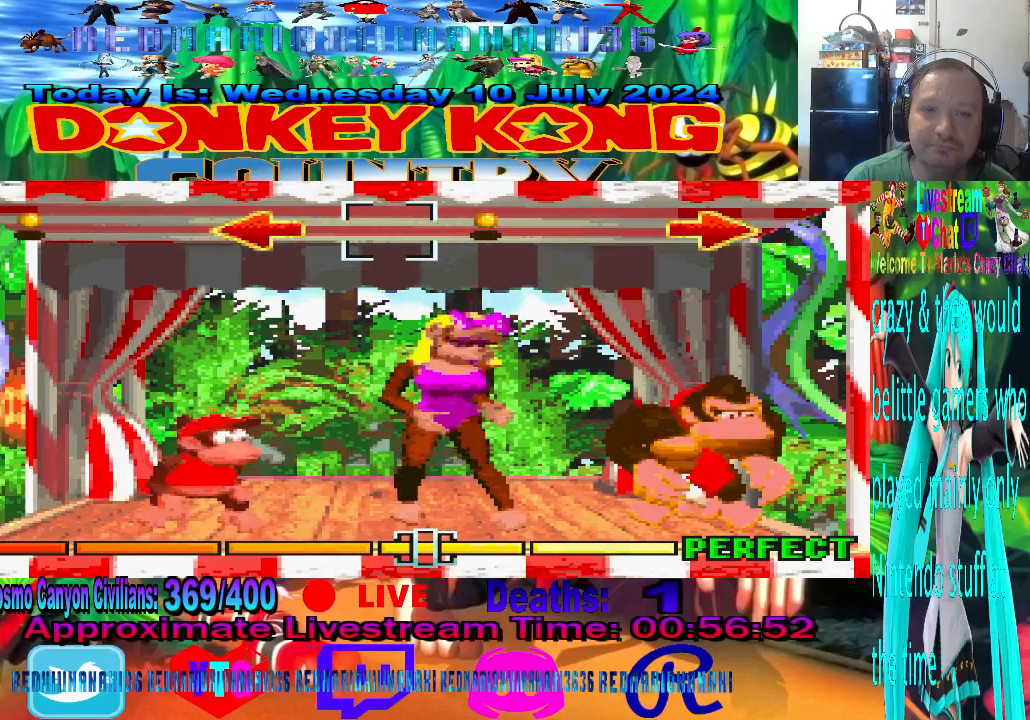
{"buttons": [], "left_stick": "left", "events": [[333, "left_stick", "left"]]}
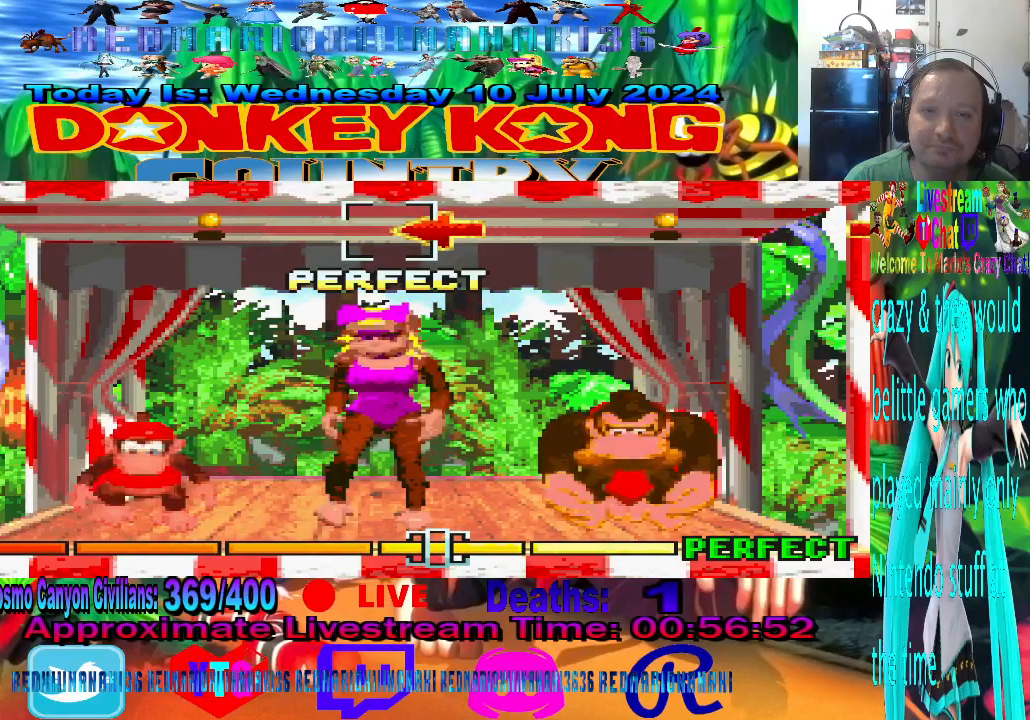
{"buttons": [], "left_stick": "center", "events": [[67, "left_stick", "center"]]}